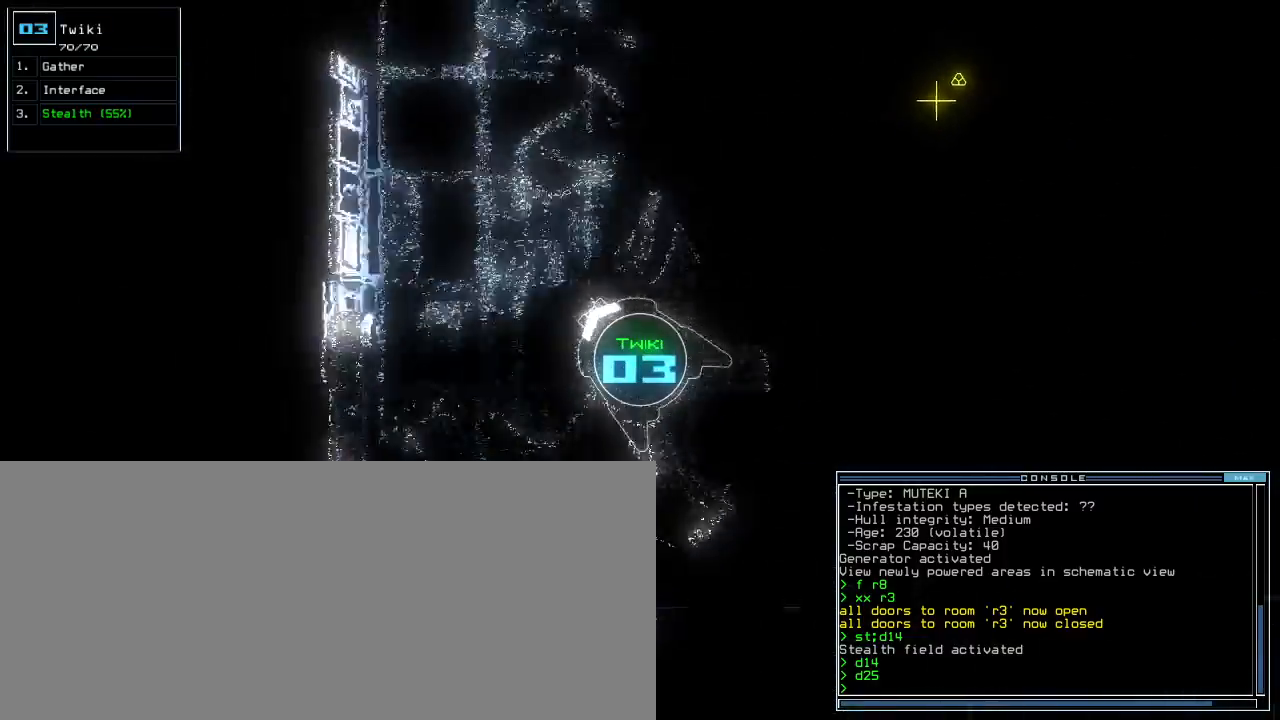
Gameplay with keyboard; each line is a JSON object with the keys held at the frame after it. "events" lists presses ("down") and releases ("up") of ".", "0", "1", "2", "3", "4", "5", "6", "7", "8", "9", "a", "b", "backspace", "c", "caps_lock", "comma", "ctrl_l", "ctrl_r", "d", "down", "e", "equals", "escape", "f", "f5", "g", "h", "i", "j", "k", "l", "left", "m", "minus", "n", "o", "p", "q", "quote", "r", "return", "right", "s", "semicolon", "shift_l", "shift_r", "space", "t", "tab", "tilde", "u", "up", "v", "w", "x", "y" and "z" between this image and that frame as [ms after this image, input, new state], when the widget could be followed in between. No other keys are recorded. Mouse input is not recorded. Not read: other_keys.
{"keys": ["right", "up"], "events": [[100, "right", "up"], [440, "right", "down"]]}
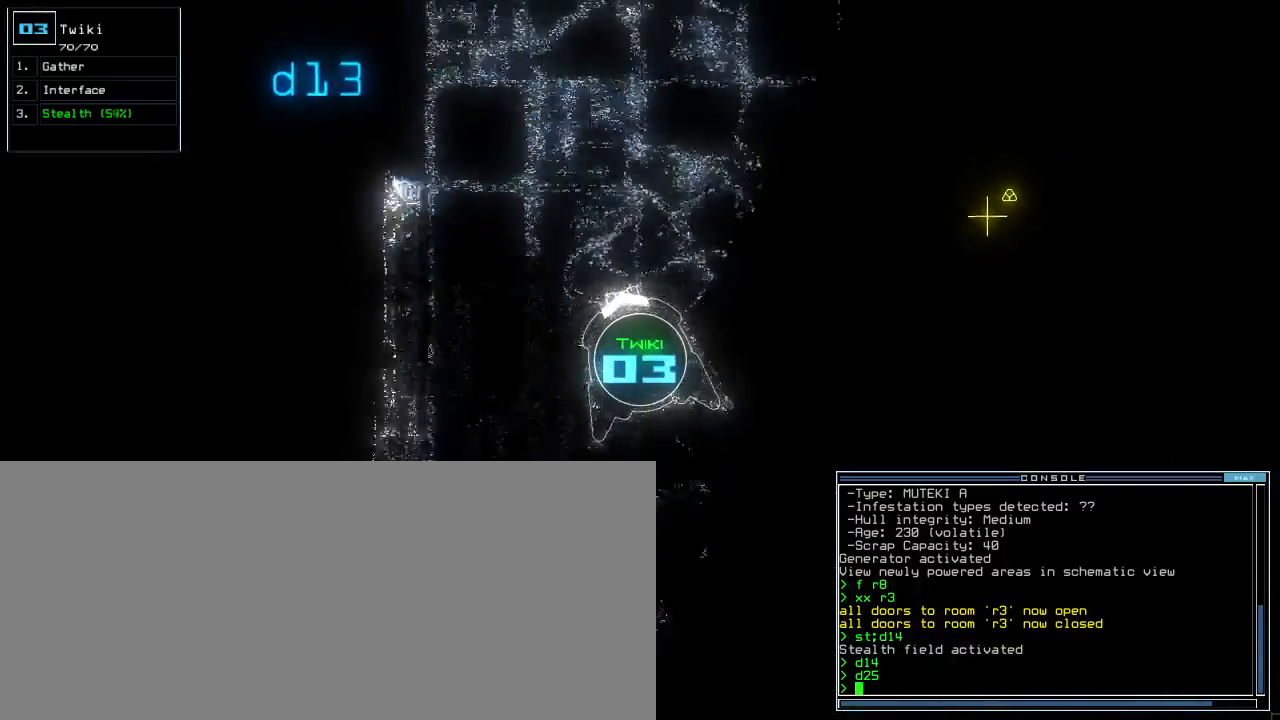
{"keys": ["up"], "events": [[20, "right", "up"]]}
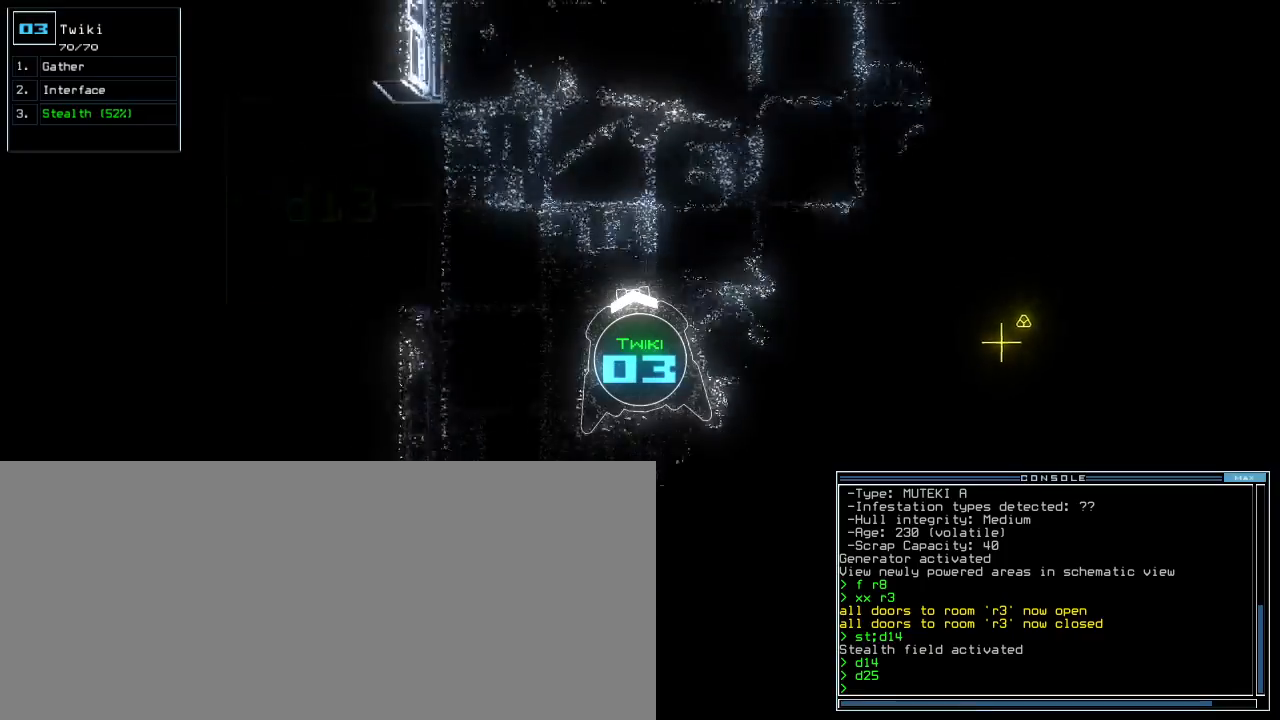
{"keys": ["s", "up"], "events": [[200, "right", "down"], [400, "right", "up"], [440, "s", "down"]]}
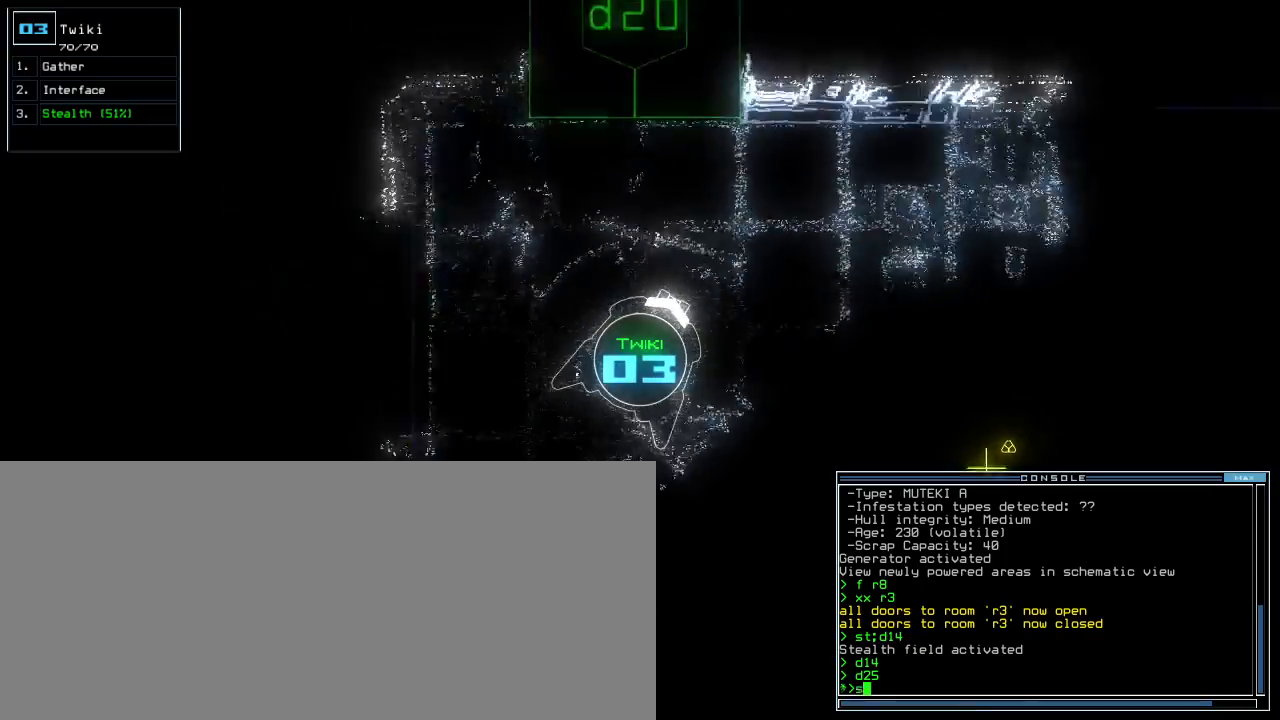
{"keys": ["right", "up"], "events": [[20, "t", "down"], [60, "return", "down"], [80, "s", "up"], [120, "t", "up"], [140, "return", "up"], [260, "right", "down"]]}
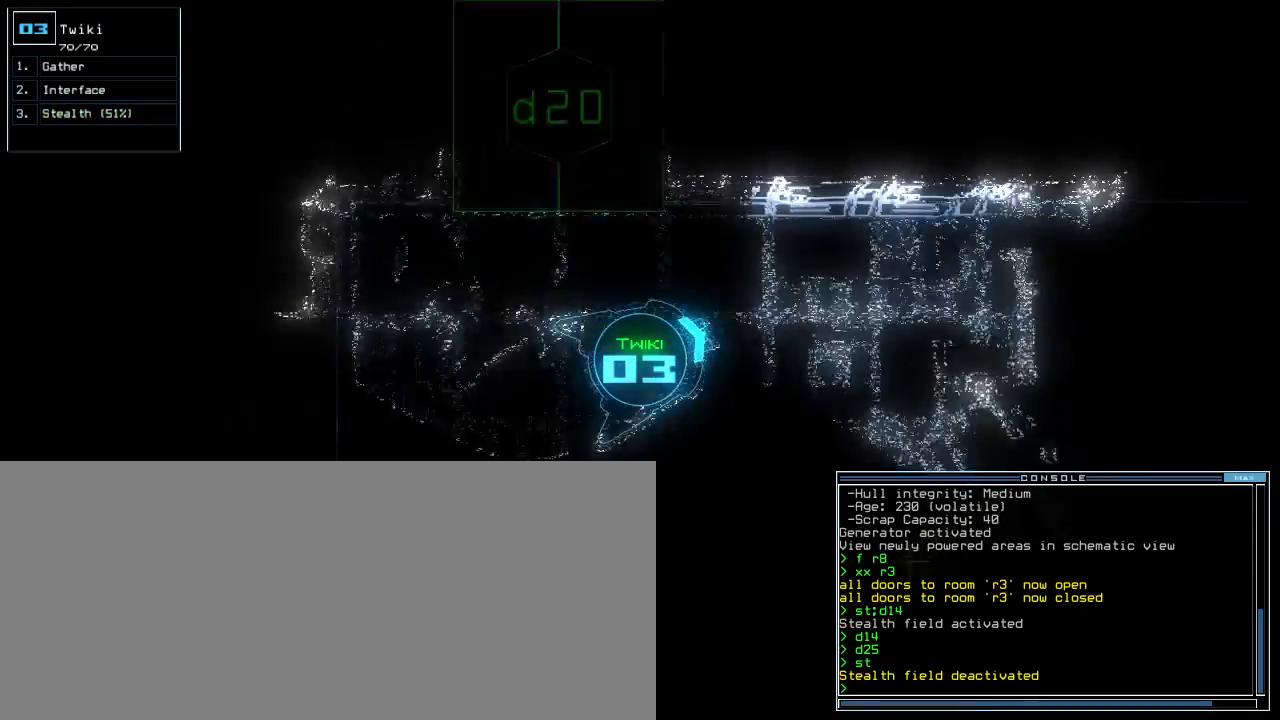
{"keys": ["up"], "events": [[380, "right", "up"]]}
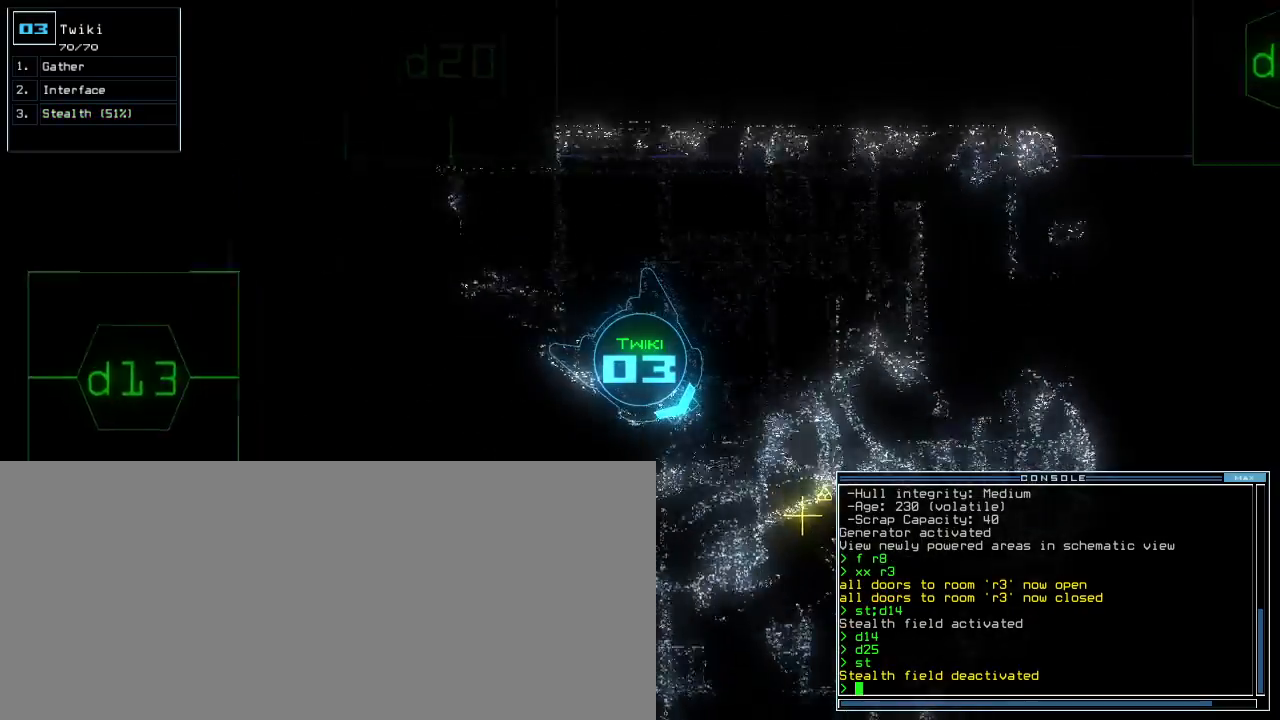
{"keys": ["right", "up"], "events": [[220, "left", "down"], [340, "left", "up"], [440, "right", "down"]]}
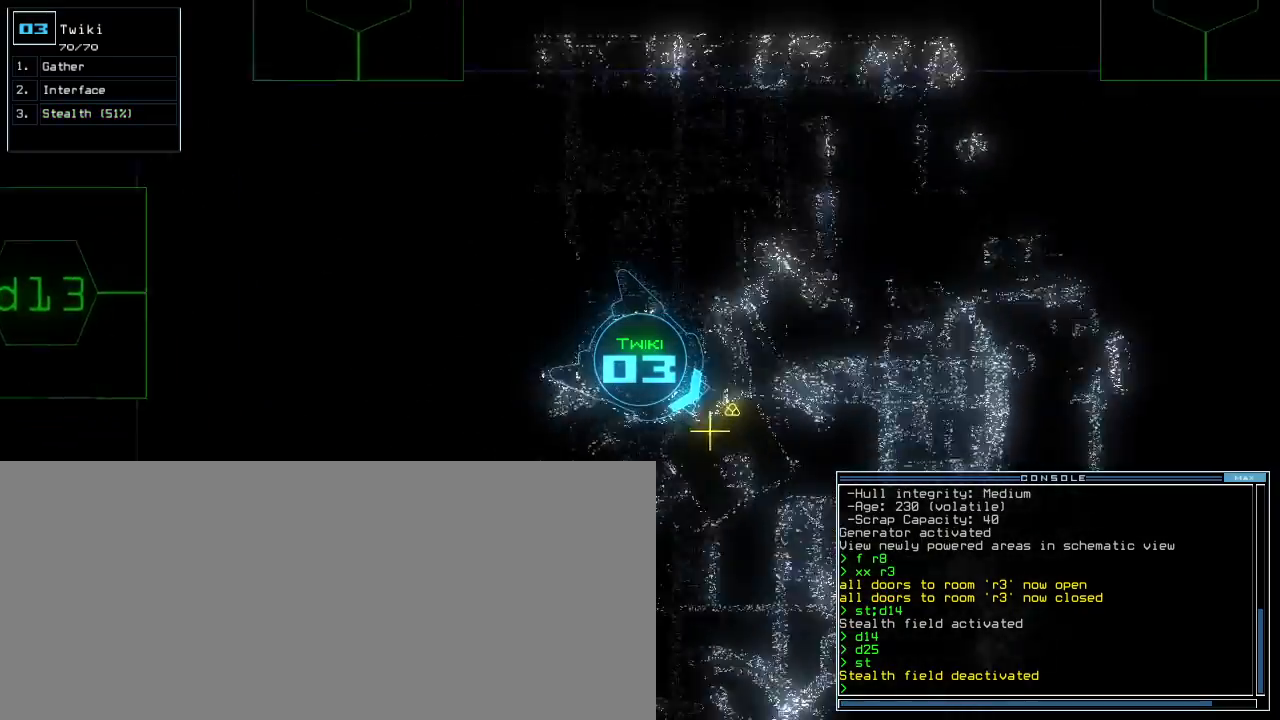
{"keys": ["right", "up"], "events": [[40, "right", "up"], [140, "g", "down"], [220, "return", "down"], [280, "g", "up"], [300, "return", "up"], [460, "right", "down"]]}